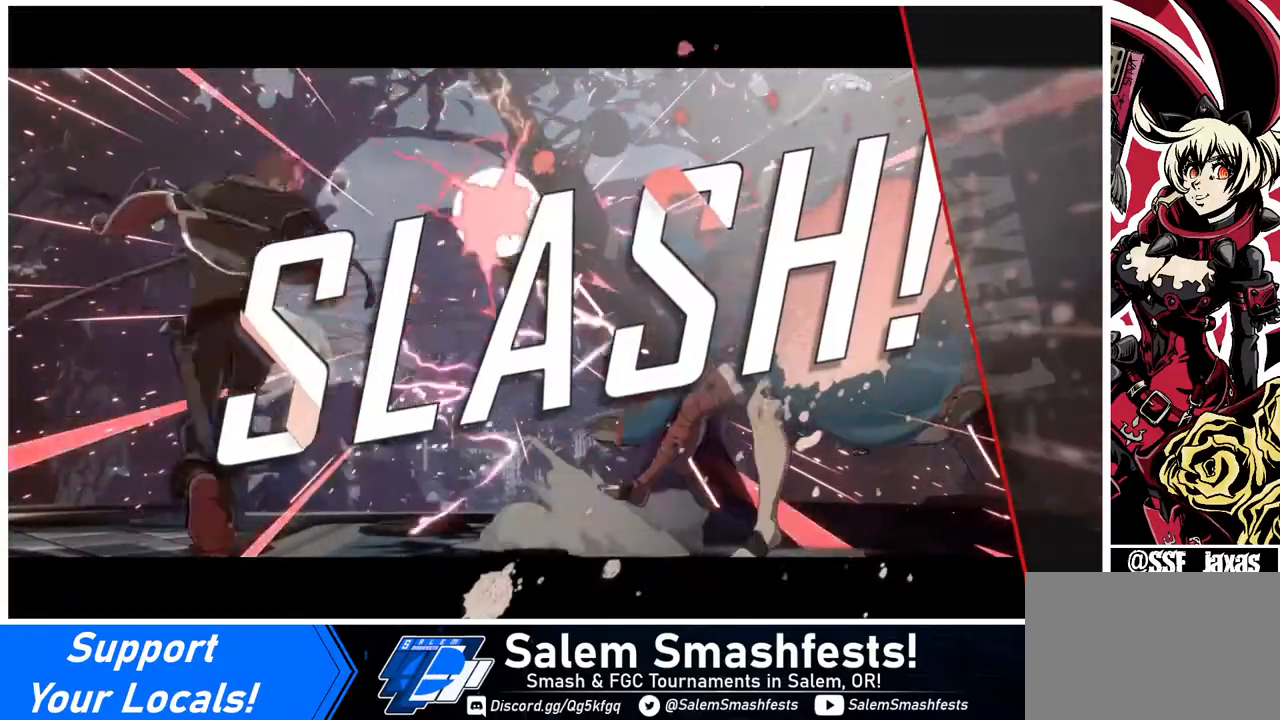
Gameplay with a controller (arcade stick); each line is a JSON object with the inputs held at the frame after it. "events" lists button and stick changes between this image and that frame as [ms after this image, input, new state], when the widget could be followed in between. Not read: L3 R3 other_buttons.
{"buttons": [], "events": [[80, "DPAD_DOWN", "down"], [120, "DPAD_LEFT", "down"], [200, "DPAD_DOWN", "up"], [280, "DPAD_LEFT", "up"]]}
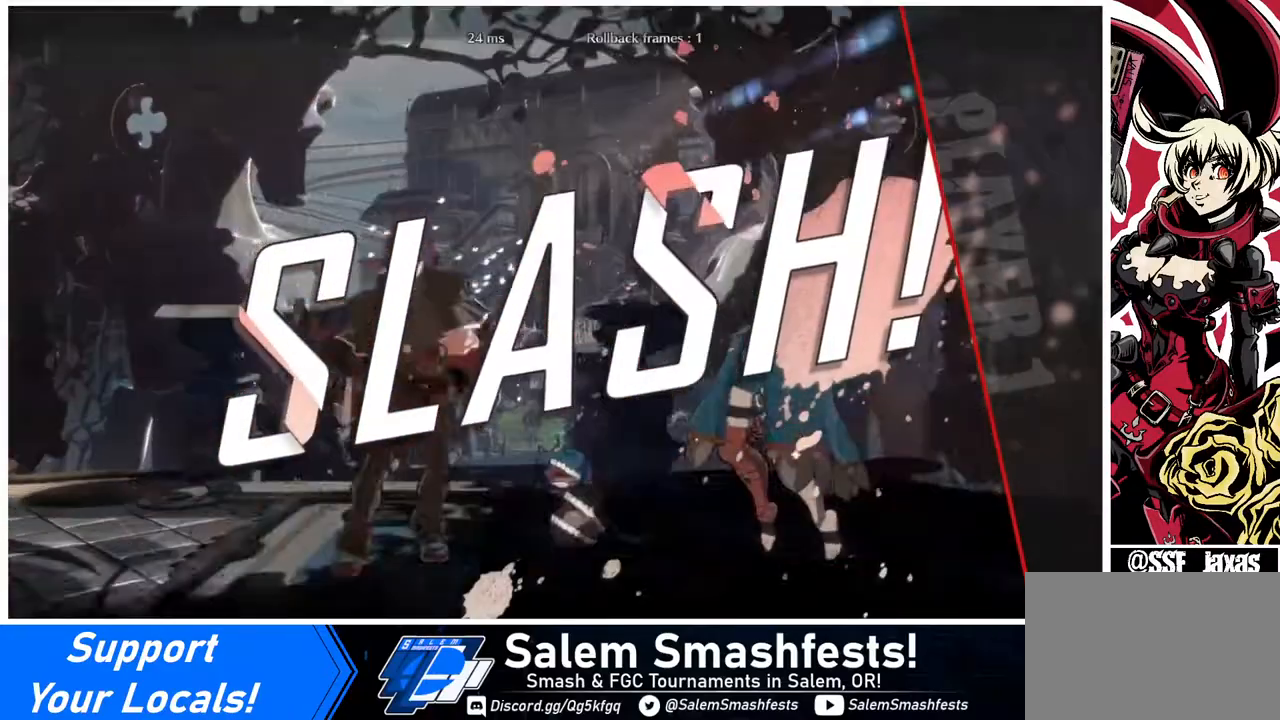
{"buttons": [], "events": []}
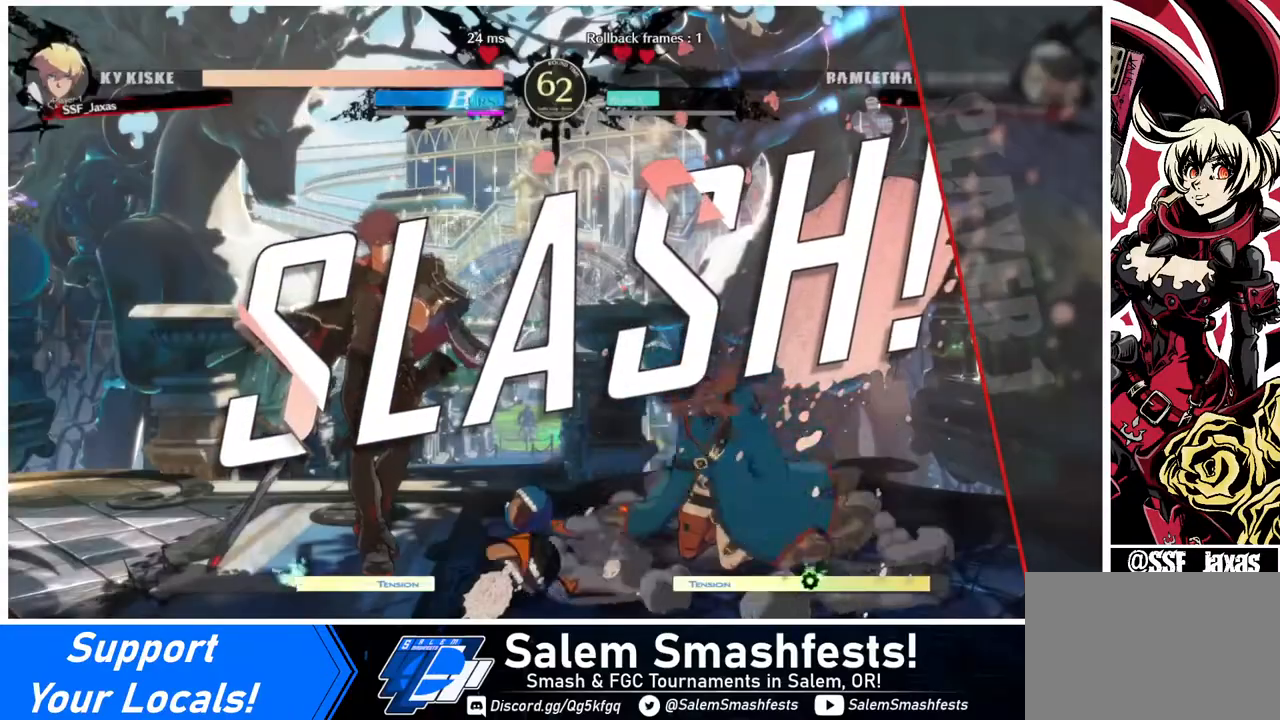
{"buttons": [], "events": []}
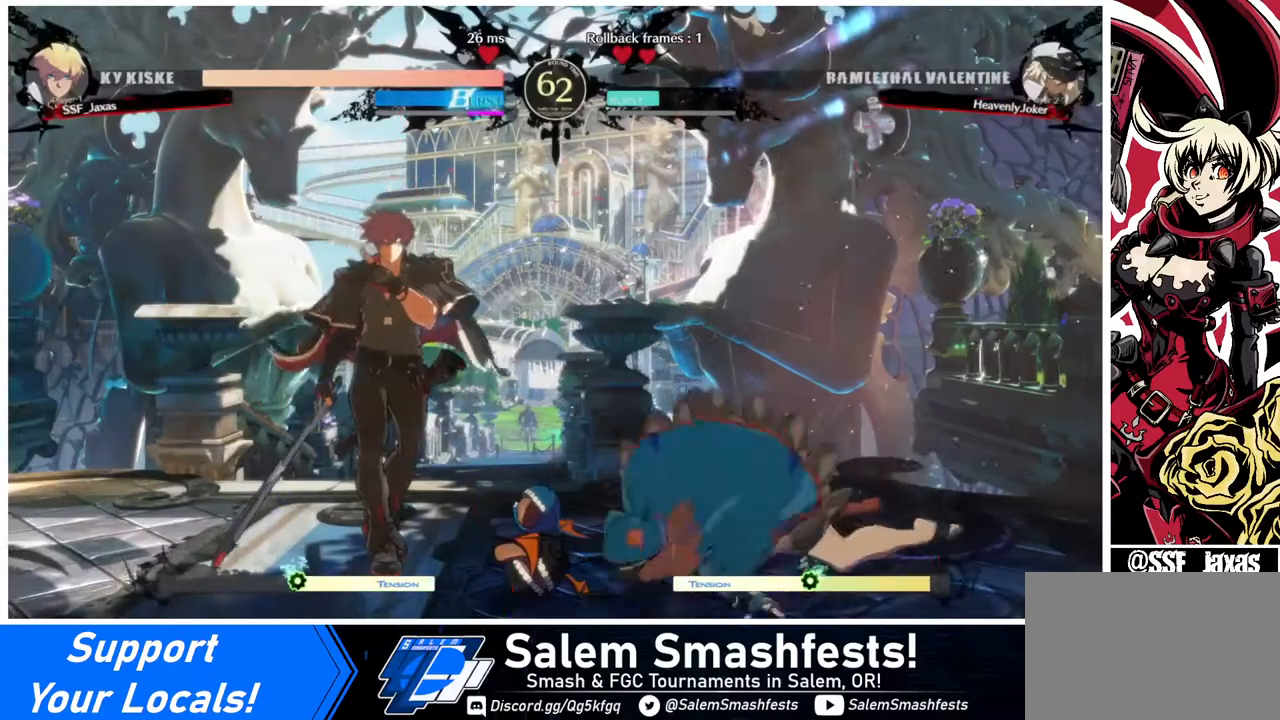
{"buttons": [], "events": [[120, "CROSS", "down"], [240, "CROSS", "up"]]}
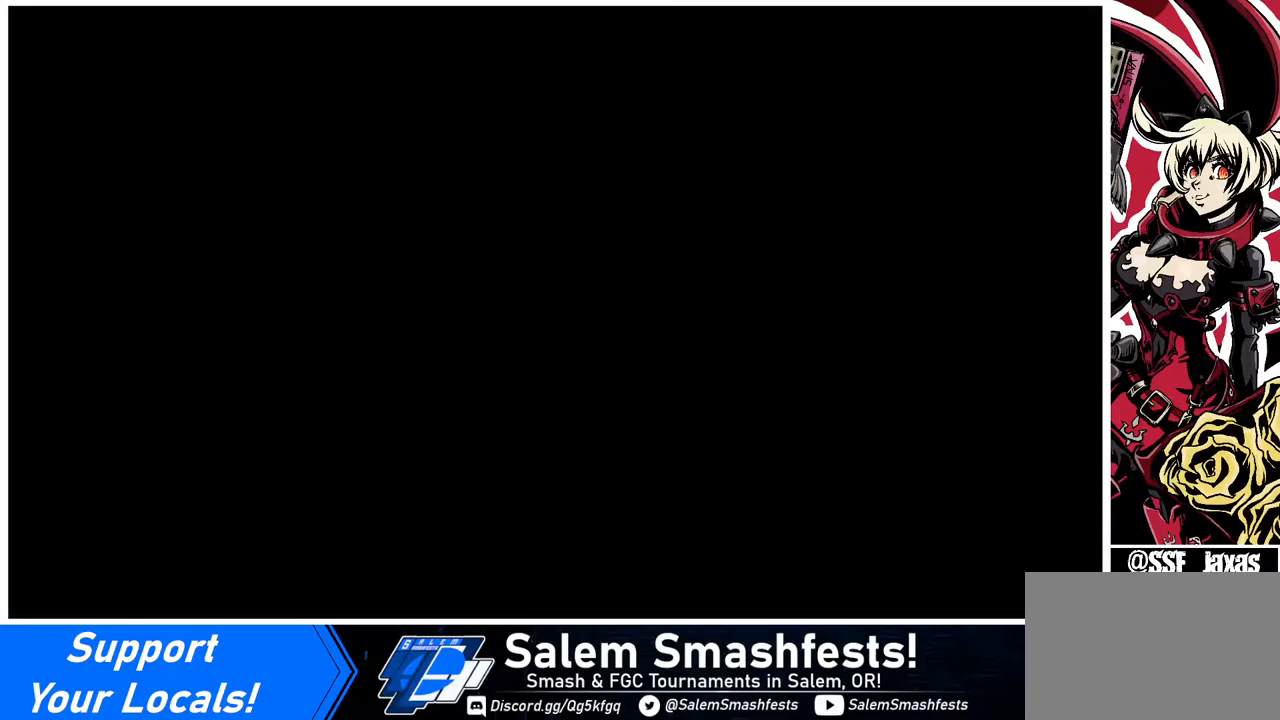
{"buttons": [], "events": [[80, "DPAD_LEFT", "down"], [120, "DPAD_DOWN", "down"], [120, "DPAD_LEFT", "up"], [320, "DPAD_DOWN", "up"], [320, "DPAD_RIGHT", "down"], [360, "DPAD_RIGHT", "up"]]}
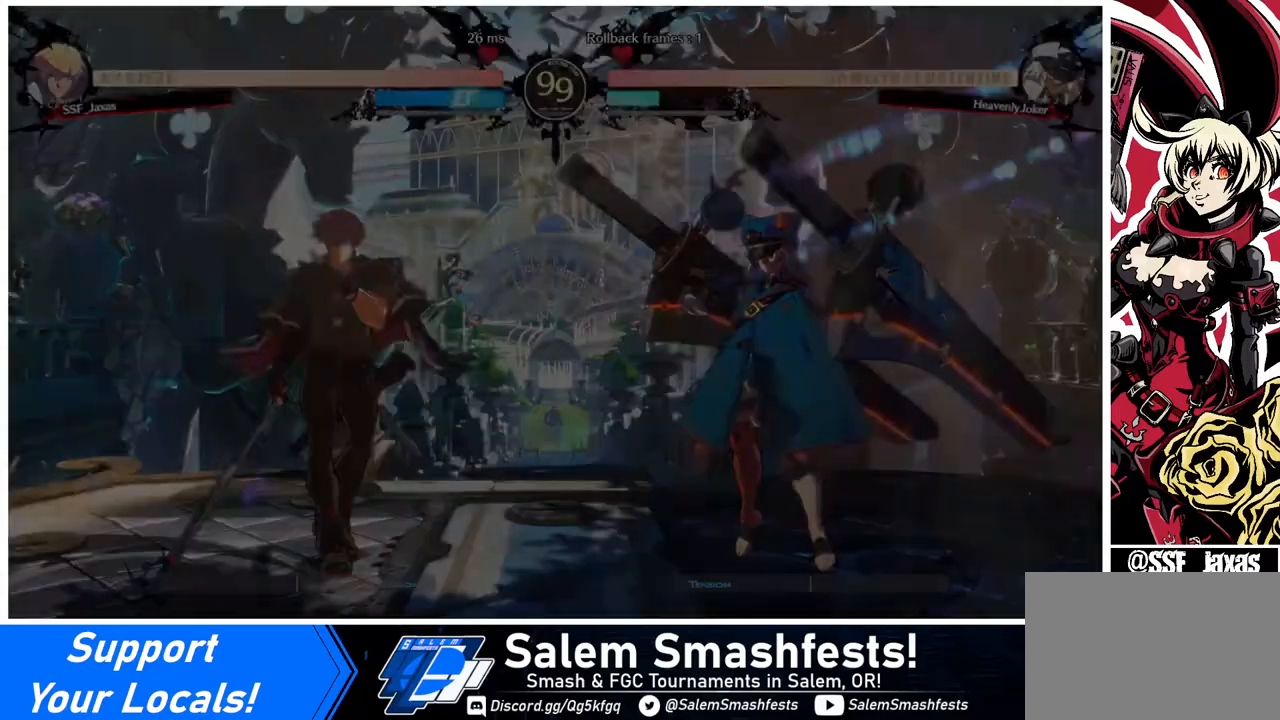
{"buttons": ["DPAD_DOWN", "DPAD_LEFT"], "events": [[240, "CROSS", "down"], [240, "R1", "down"], [280, "SQUARE", "down"], [280, "TRIANGLE", "down"], [440, "CROSS", "up"], [440, "R1", "up"], [440, "SQUARE", "up"], [440, "TRIANGLE", "up"], [480, "DPAD_DOWN", "down"], [480, "DPAD_LEFT", "down"]]}
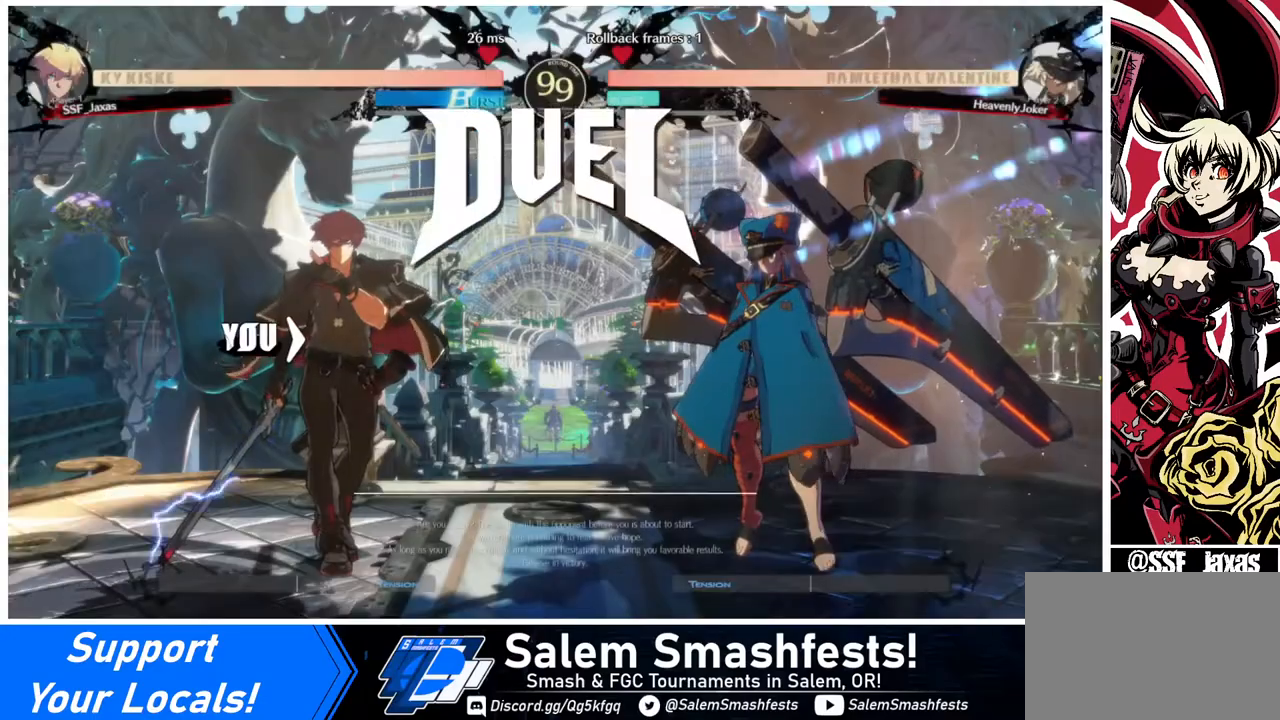
{"buttons": [], "events": [[120, "DPAD_LEFT", "up"], [160, "DPAD_DOWN", "up"], [160, "DPAD_RIGHT", "down"], [320, "DPAD_RIGHT", "up"]]}
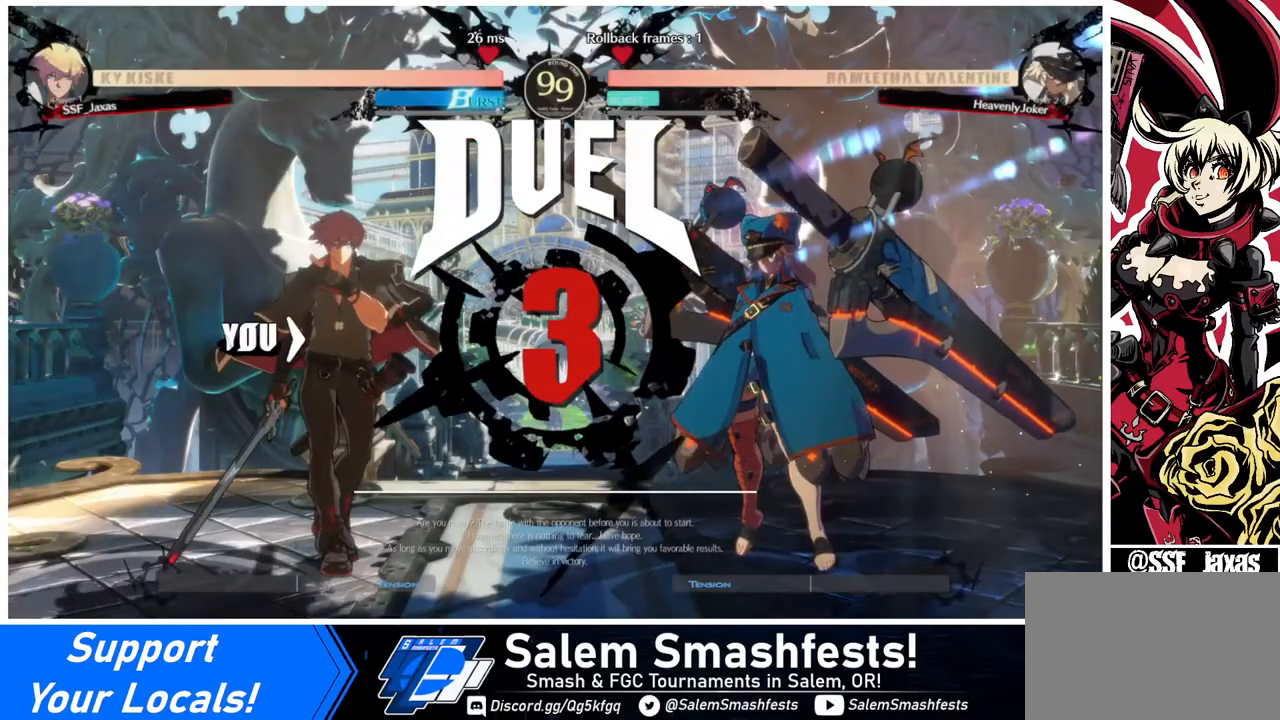
{"buttons": [], "events": []}
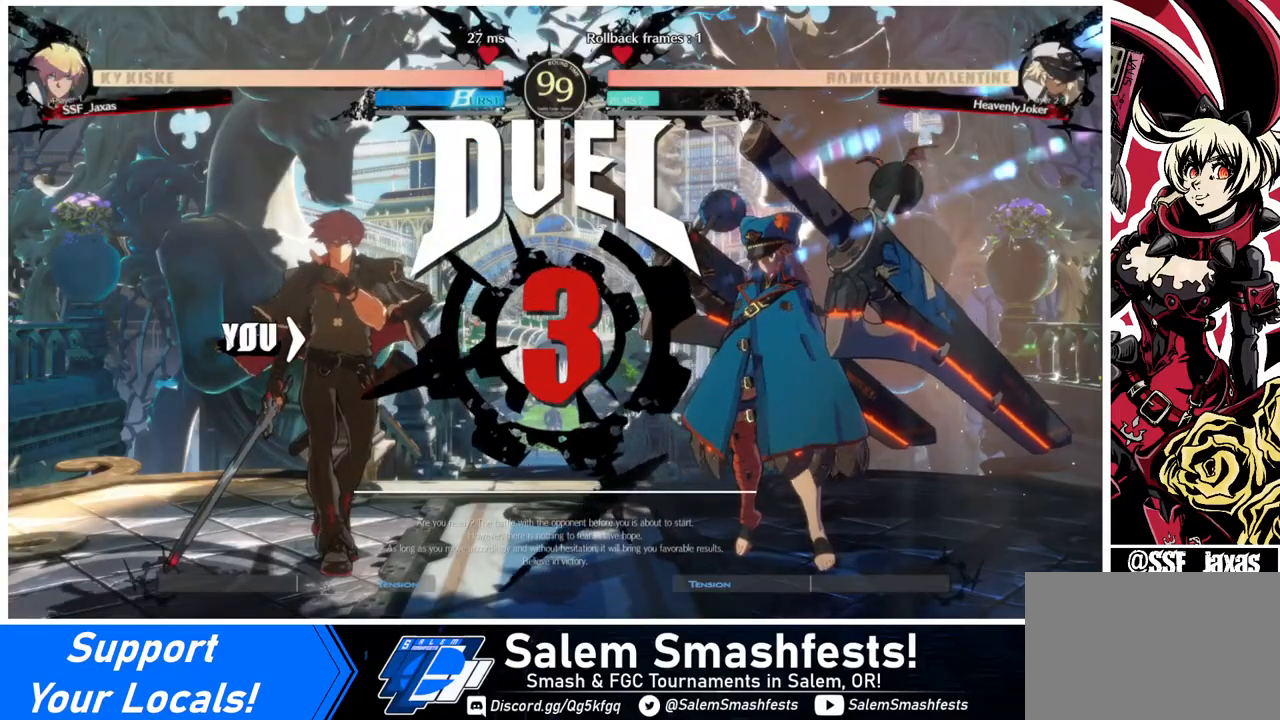
{"buttons": [], "events": []}
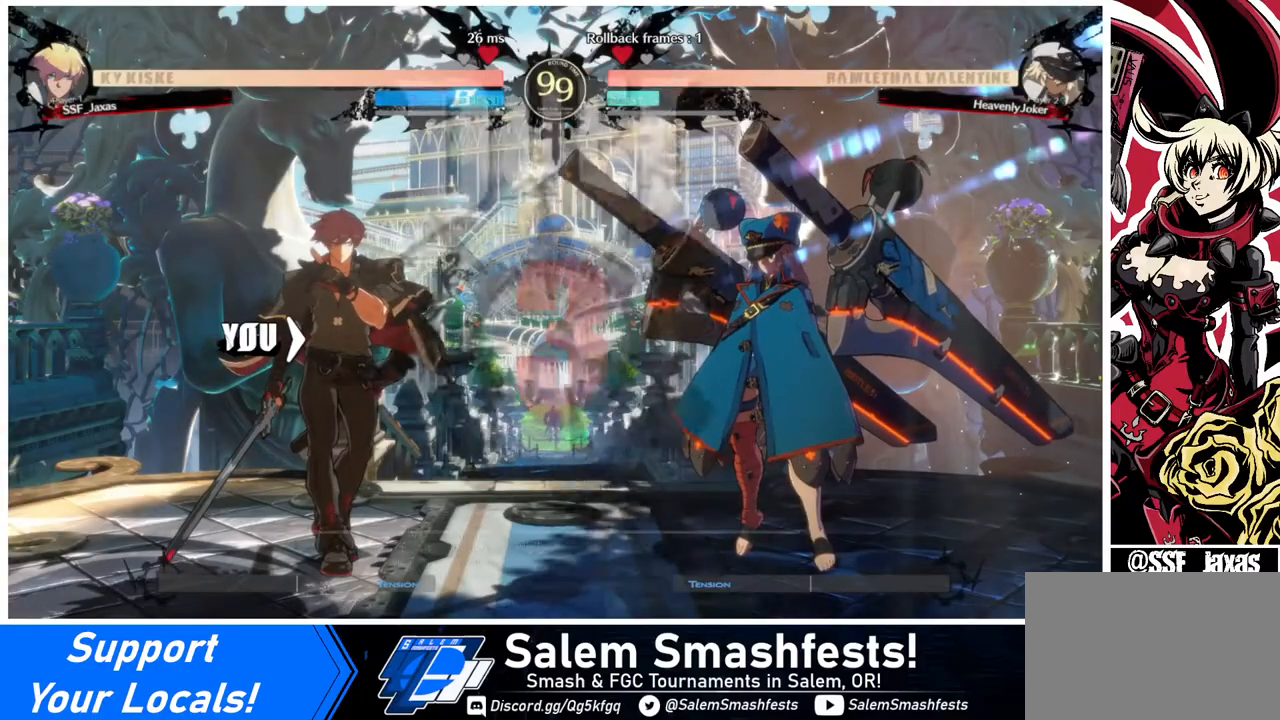
{"buttons": [], "events": []}
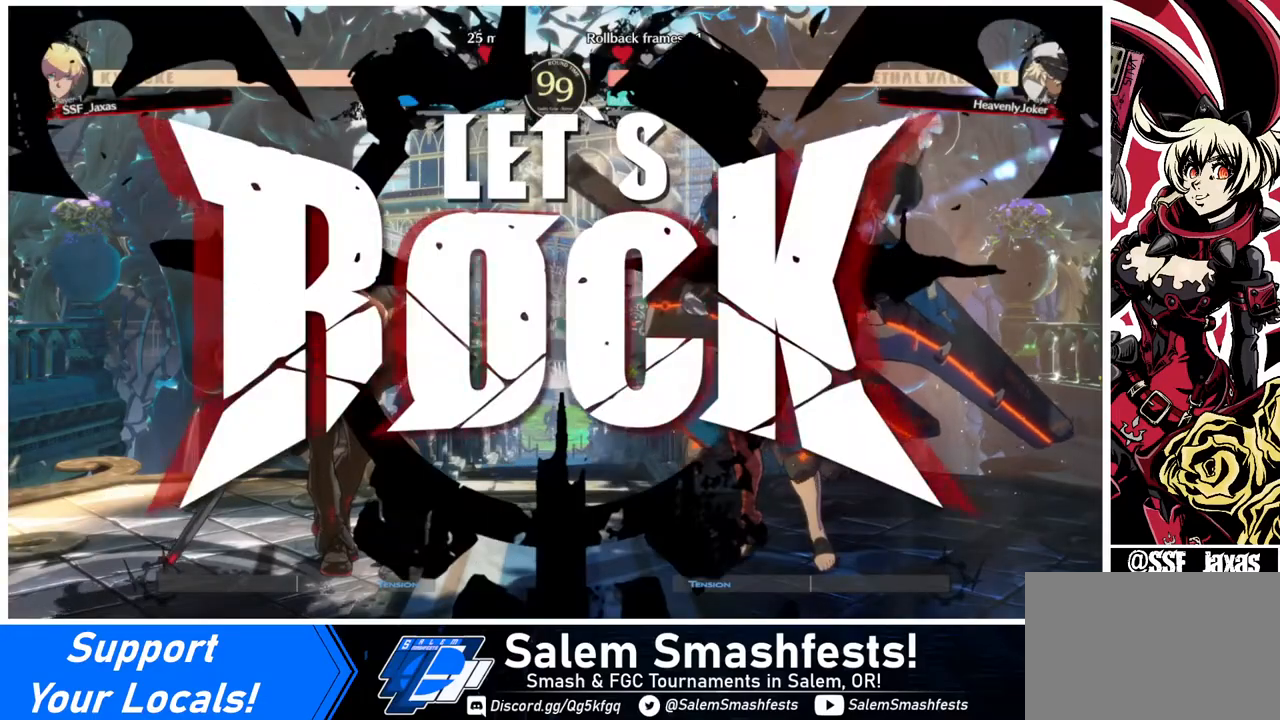
{"buttons": [], "events": [[320, "TRIANGLE", "down"], [480, "TRIANGLE", "up"]]}
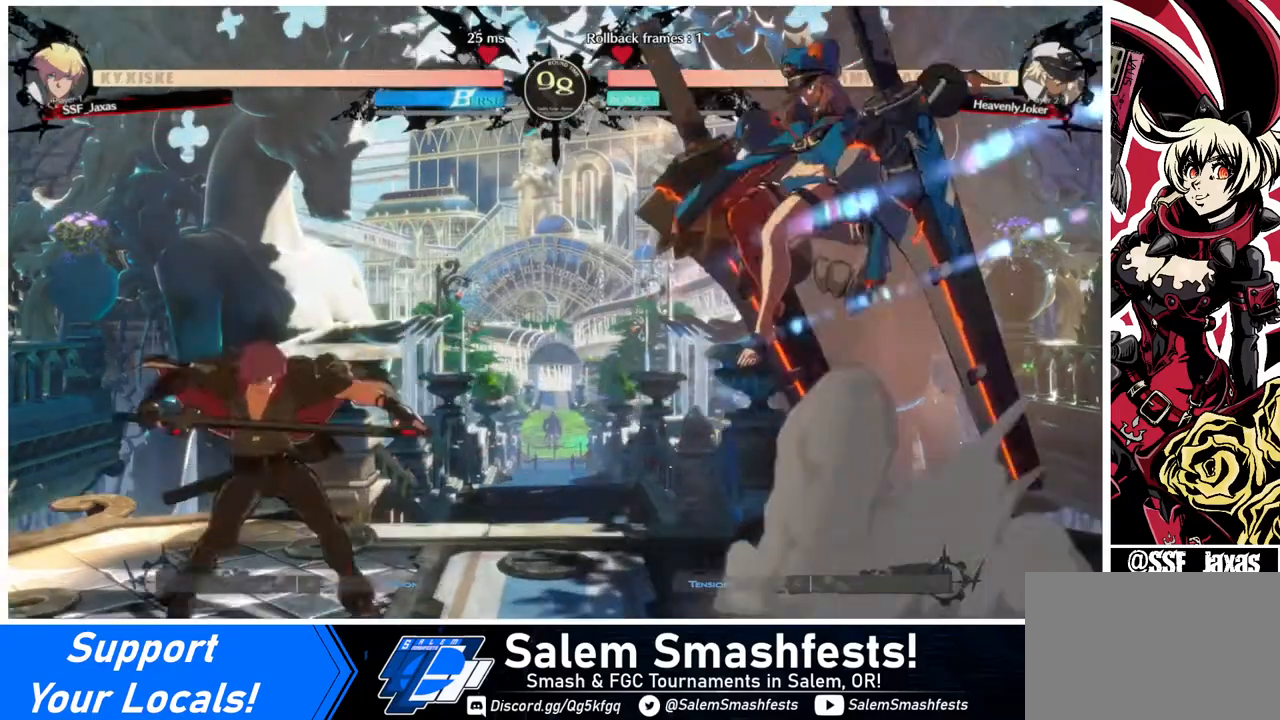
{"buttons": ["DPAD_LEFT"], "events": [[240, "DPAD_LEFT", "down"]]}
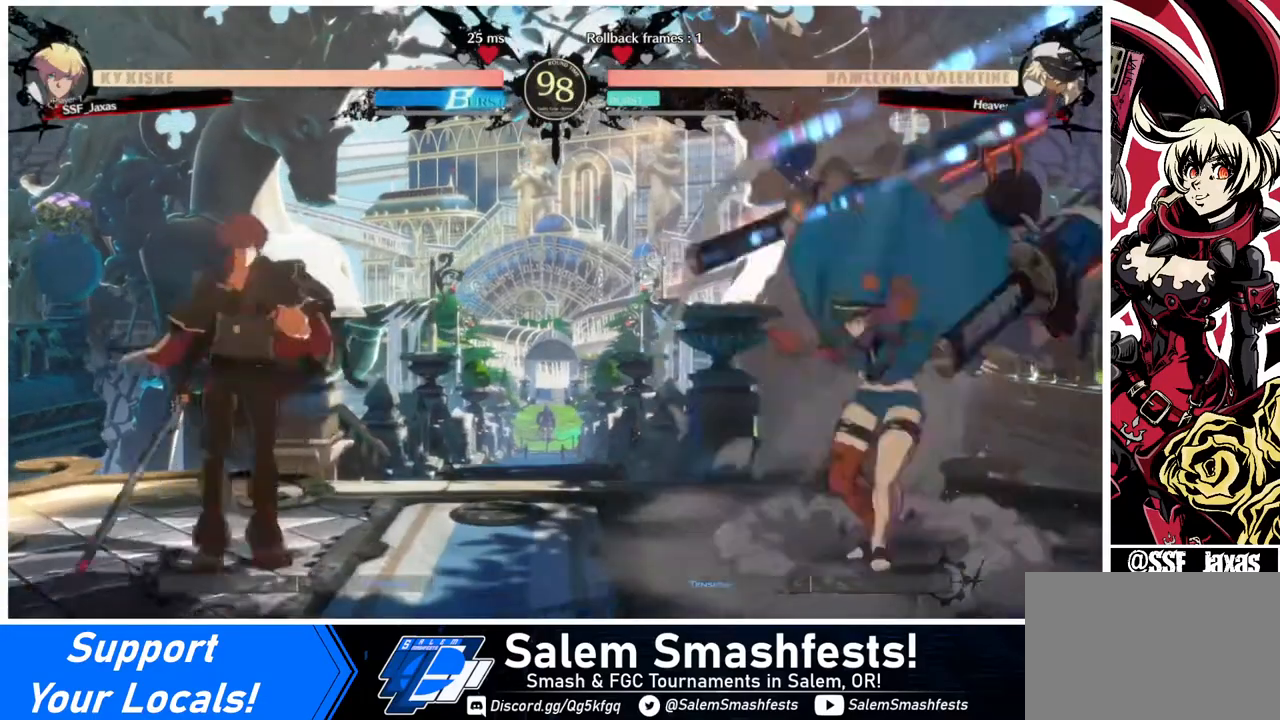
{"buttons": ["DPAD_DOWN", "DPAD_LEFT"], "events": [[80, "DPAD_LEFT", "up"], [80, "DPAD_RIGHT", "down"], [240, "DPAD_RIGHT", "up"], [280, "DPAD_LEFT", "down"], [320, "DPAD_DOWN", "down"]]}
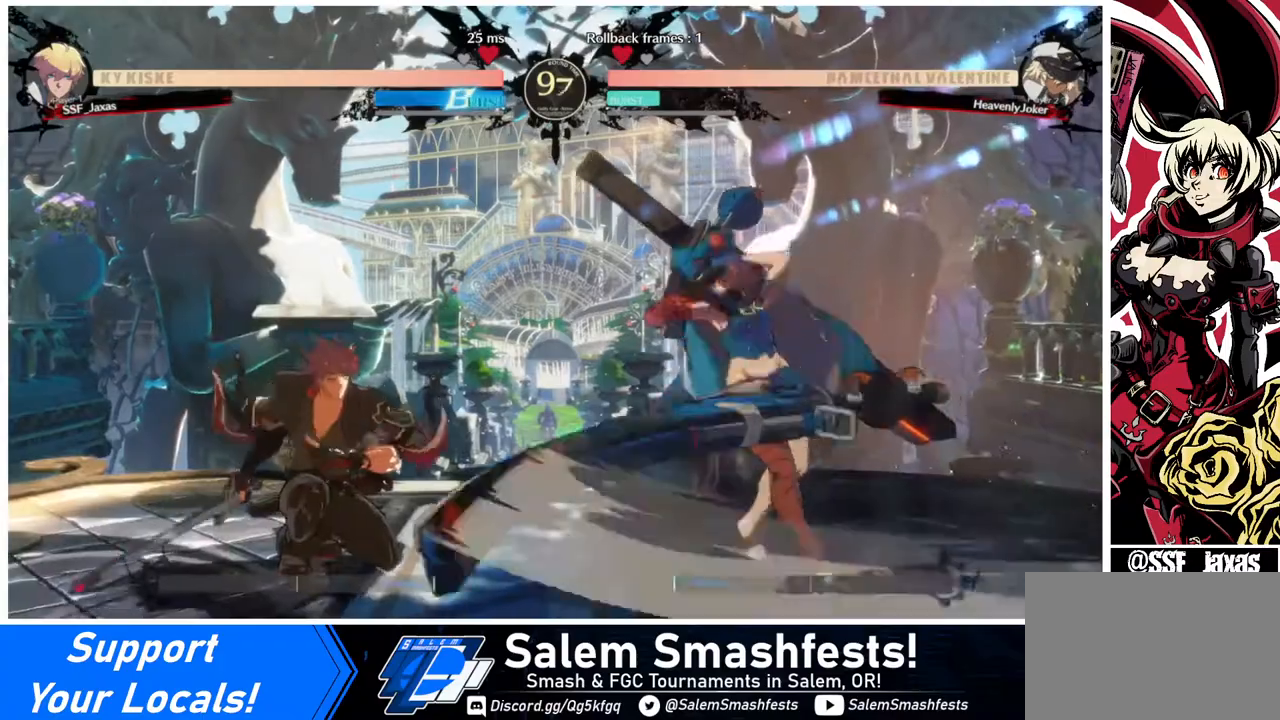
{"buttons": ["DPAD_DOWN", "DPAD_LEFT"], "events": [[40, "DPAD_DOWN", "up"], [520, "DPAD_DOWN", "down"]]}
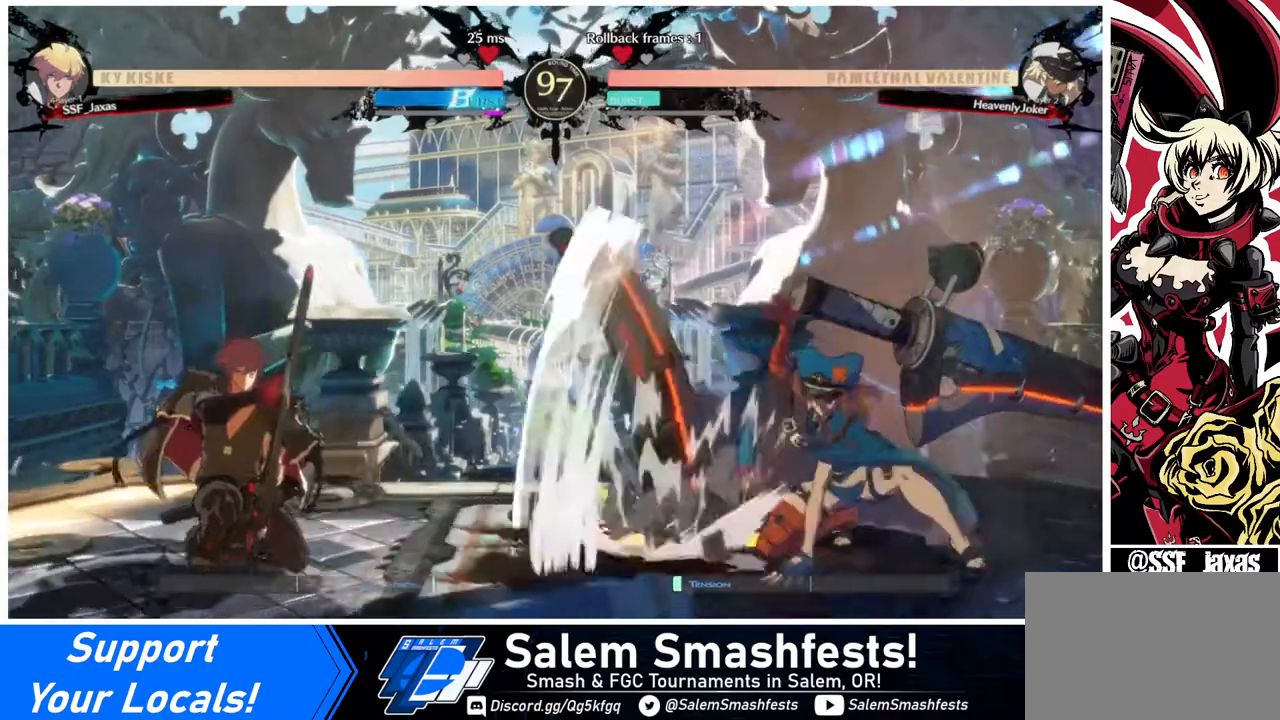
{"buttons": ["DPAD_RIGHT"], "events": [[320, "DPAD_DOWN", "up"], [320, "DPAD_LEFT", "up"], [320, "DPAD_RIGHT", "down"], [360, "DPAD_RIGHT", "up"], [440, "DPAD_RIGHT", "down"]]}
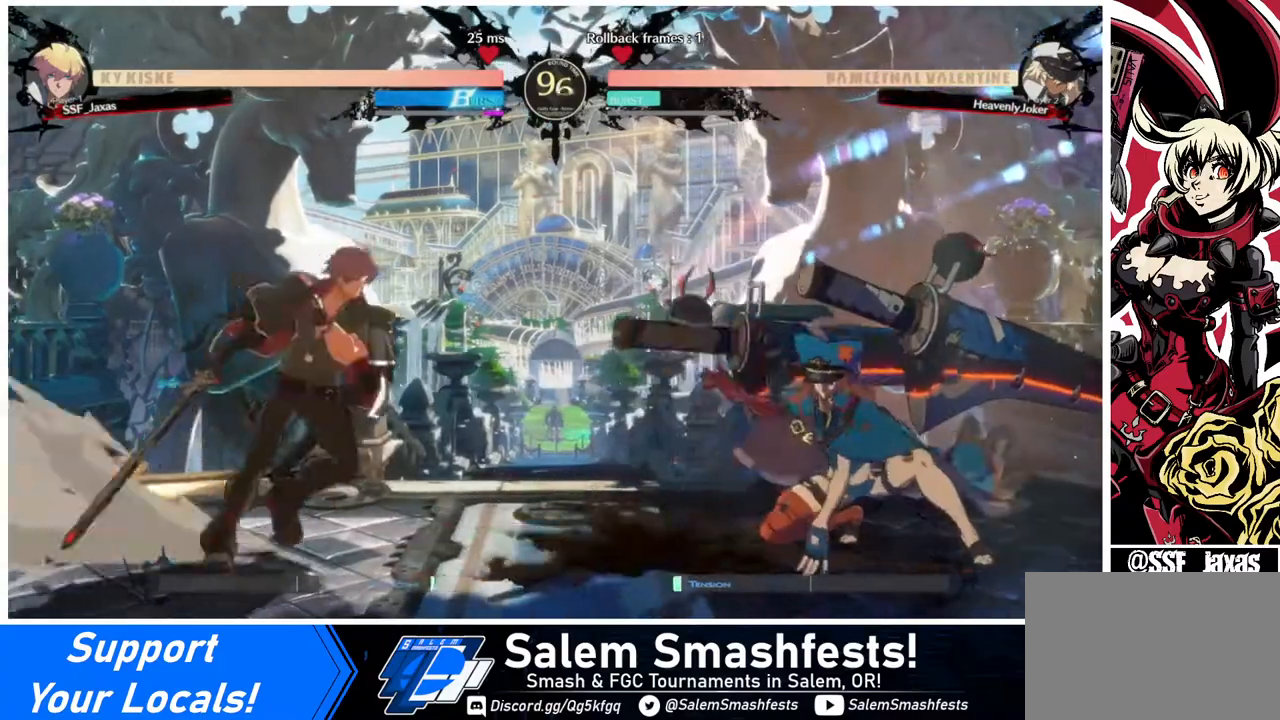
{"buttons": ["DPAD_RIGHT"], "events": [[40, "DPAD_DOWN", "down"], [40, "DPAD_LEFT", "down"], [40, "DPAD_RIGHT", "up"], [40, "SQUARE", "down"], [40, "TRIANGLE", "down"], [80, "DPAD_DOWN", "up"], [80, "SQUARE", "up"], [80, "TRIANGLE", "up"], [360, "DPAD_LEFT", "up"], [400, "DPAD_RIGHT", "down"]]}
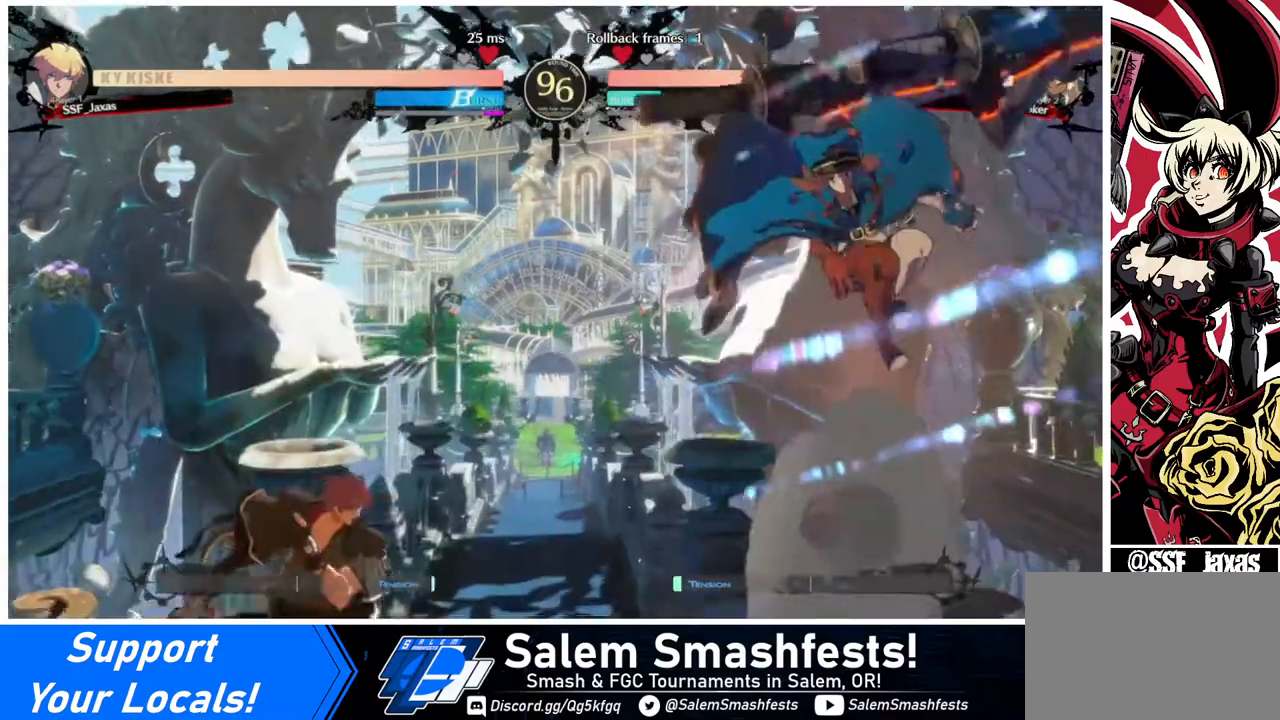
{"buttons": [], "events": [[240, "DPAD_RIGHT", "up"], [240, "TRIANGLE", "down"], [320, "TRIANGLE", "up"]]}
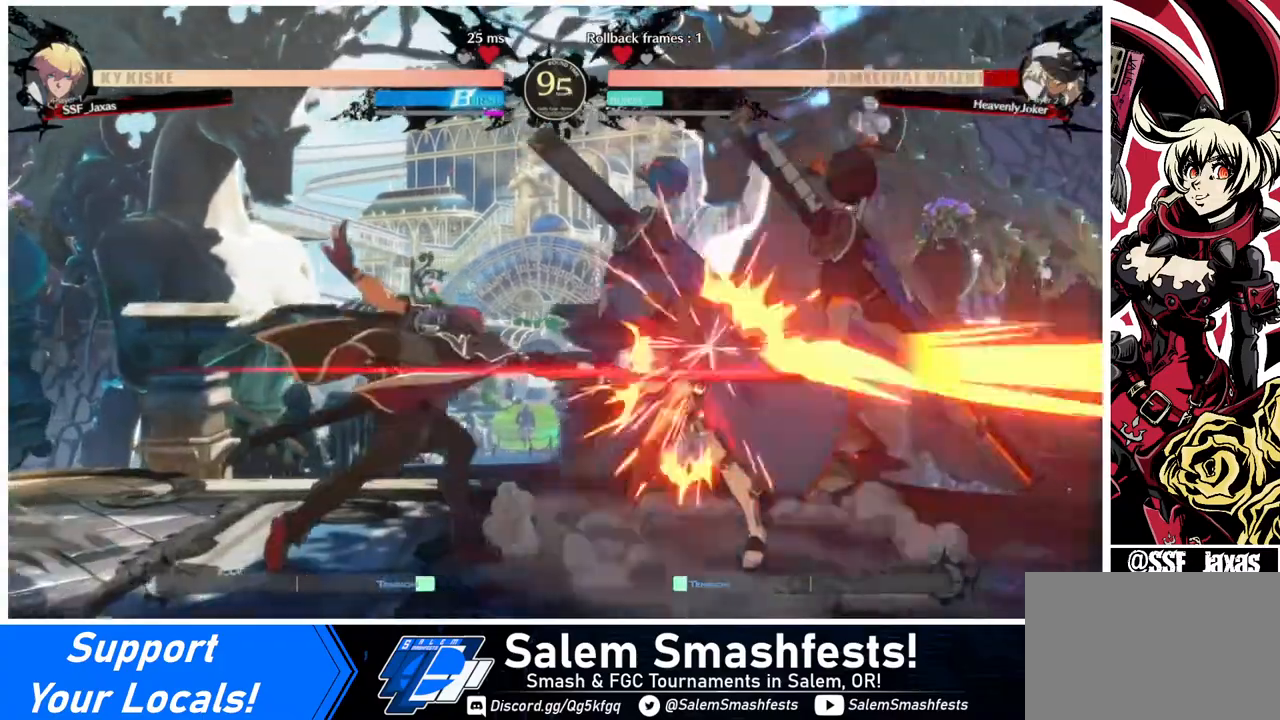
{"buttons": ["SQUARE", "DPAD_RIGHT"], "events": [[80, "R1", "down"], [240, "R1", "up"], [400, "DPAD_DOWN", "down"], [440, "DPAD_RIGHT", "down"], [520, "DPAD_DOWN", "up"], [520, "SQUARE", "down"]]}
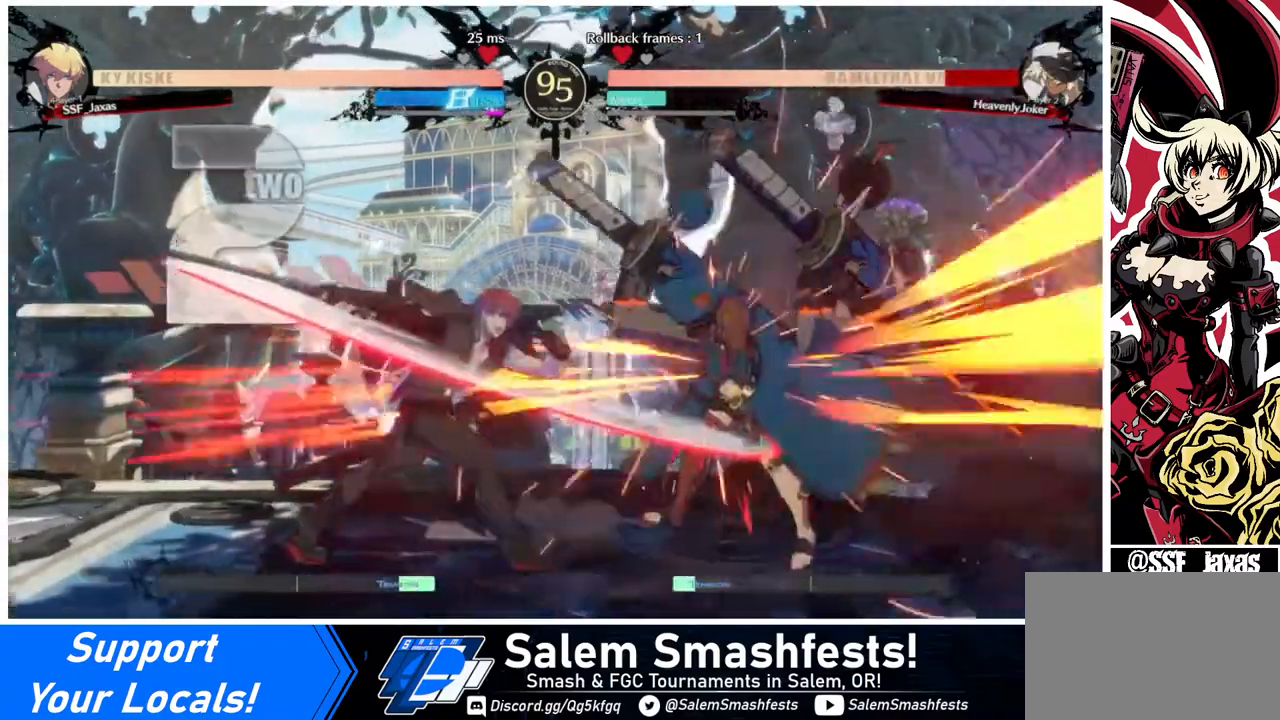
{"buttons": [], "events": [[120, "DPAD_RIGHT", "up"], [120, "SQUARE", "up"]]}
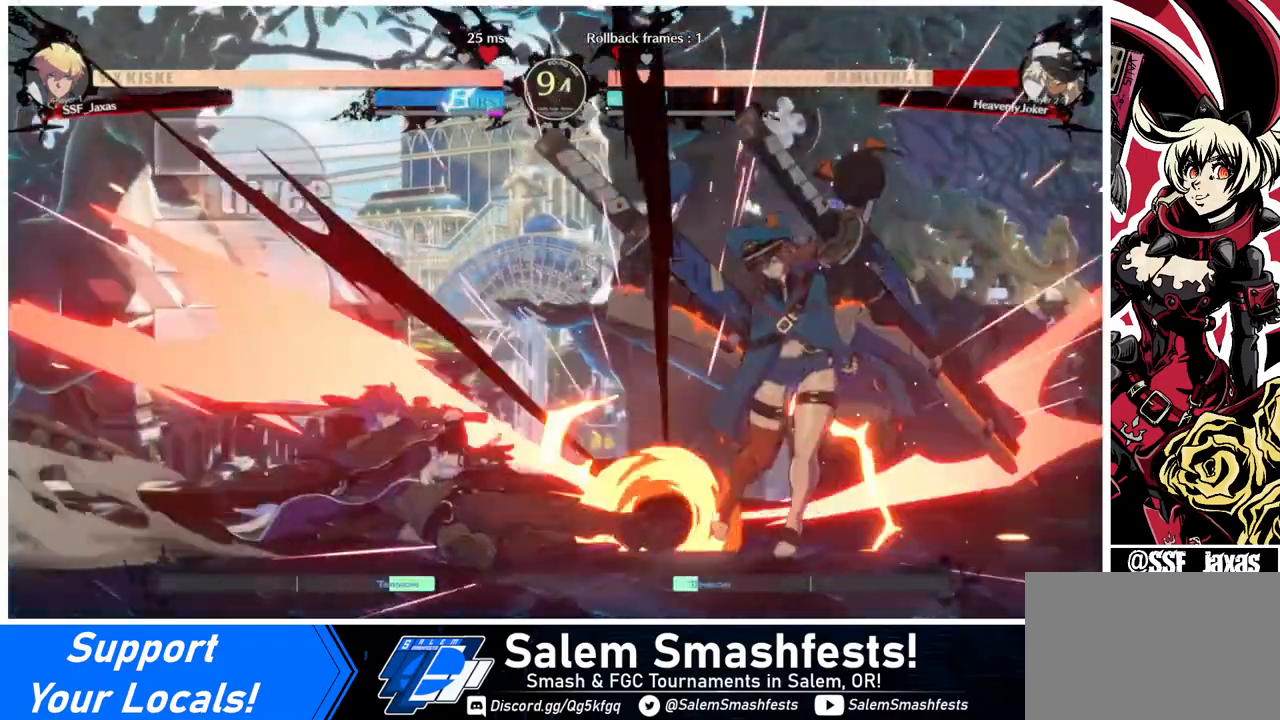
{"buttons": [], "events": []}
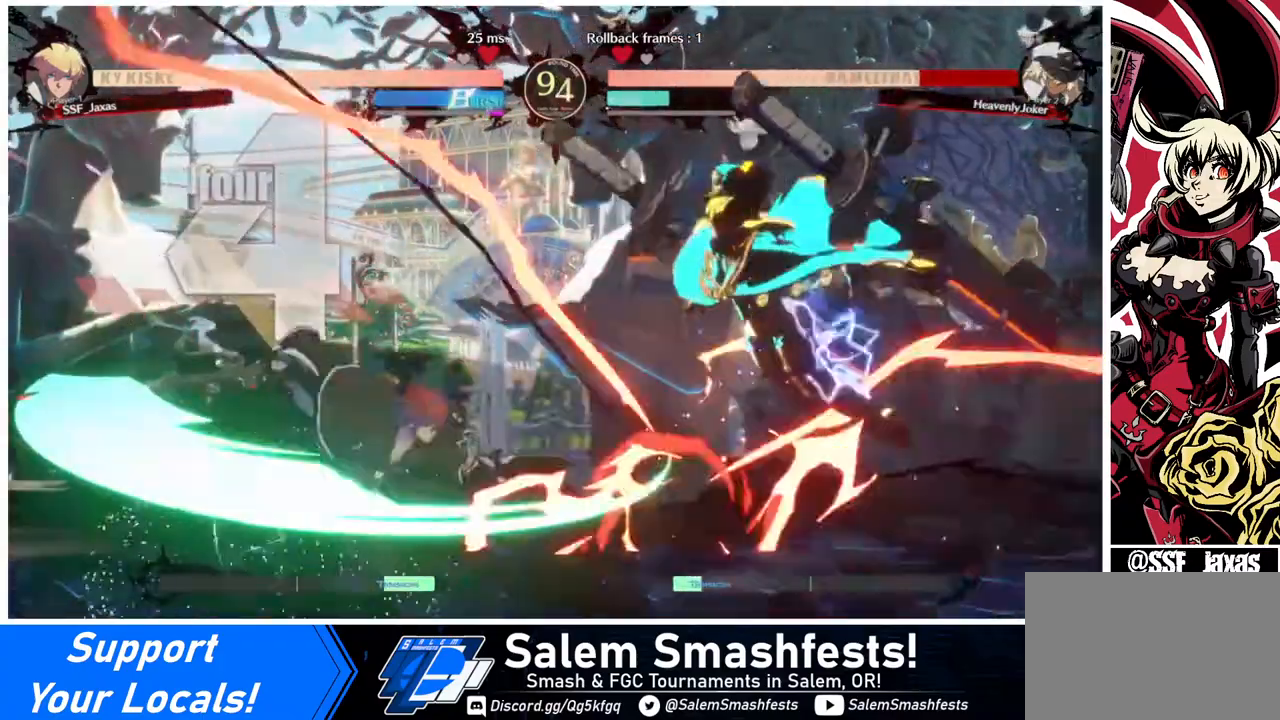
{"buttons": ["DPAD_RIGHT"], "events": [[160, "DPAD_DOWN", "down"], [280, "DPAD_RIGHT", "down"], [360, "DPAD_DOWN", "up"], [360, "TRIANGLE", "down"], [440, "TRIANGLE", "up"]]}
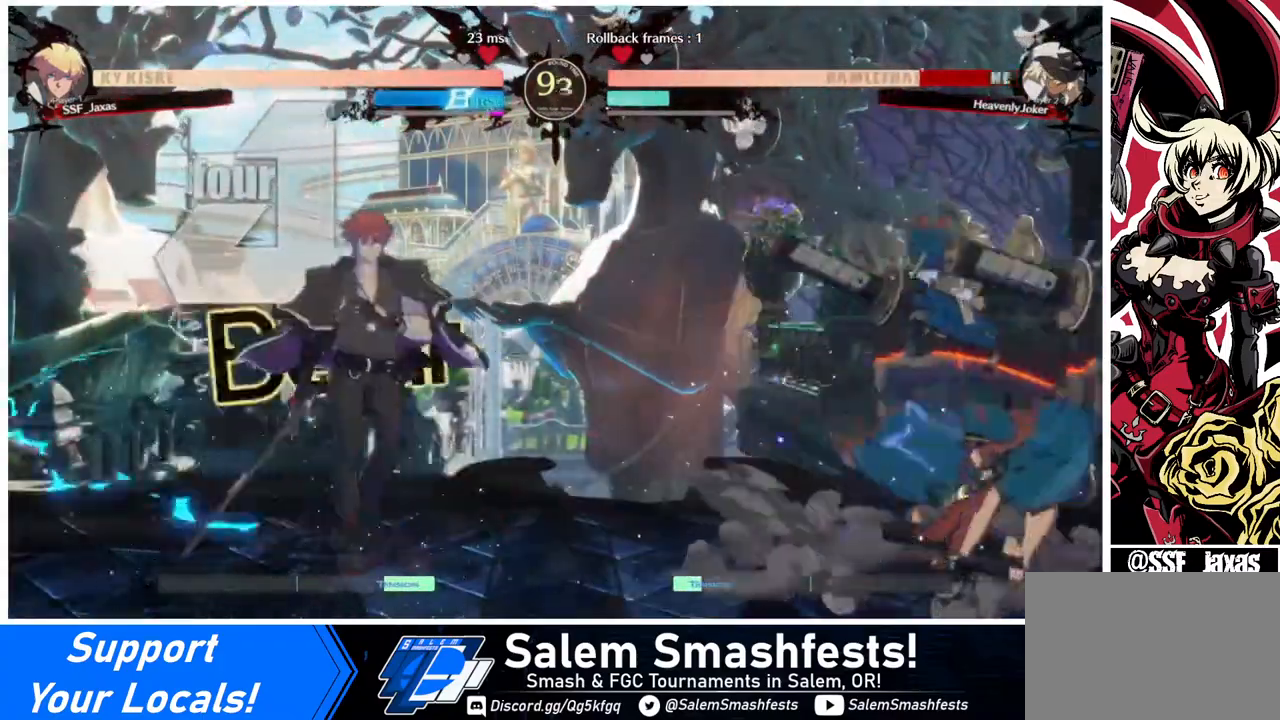
{"buttons": [], "events": [[80, "DPAD_RIGHT", "up"], [200, "DPAD_LEFT", "down"], [280, "DPAD_LEFT", "up"], [440, "DPAD_LEFT", "down"], [520, "DPAD_LEFT", "up"]]}
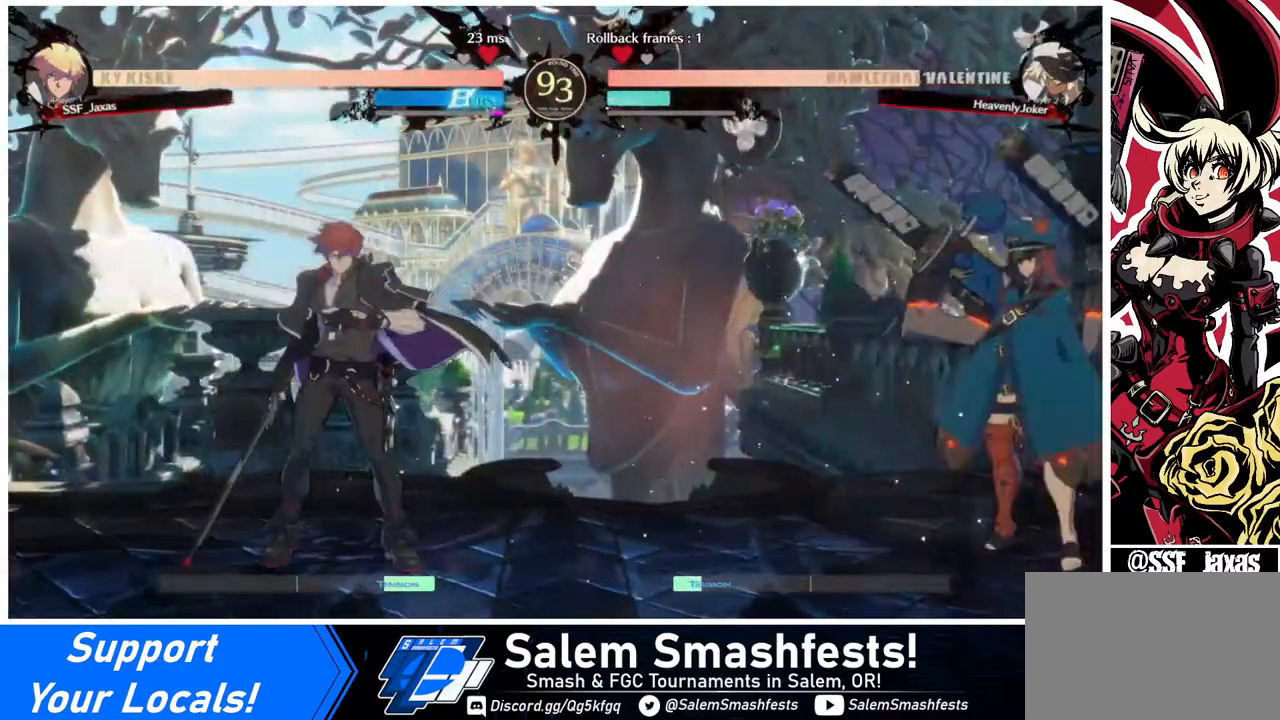
{"buttons": ["DPAD_LEFT"], "events": [[80, "DPAD_LEFT", "down"], [120, "DPAD_LEFT", "up"], [120, "DPAD_RIGHT", "down"], [320, "DPAD_DOWN", "down"], [320, "DPAD_RIGHT", "up"], [360, "DPAD_LEFT", "down"], [400, "DPAD_DOWN", "up"]]}
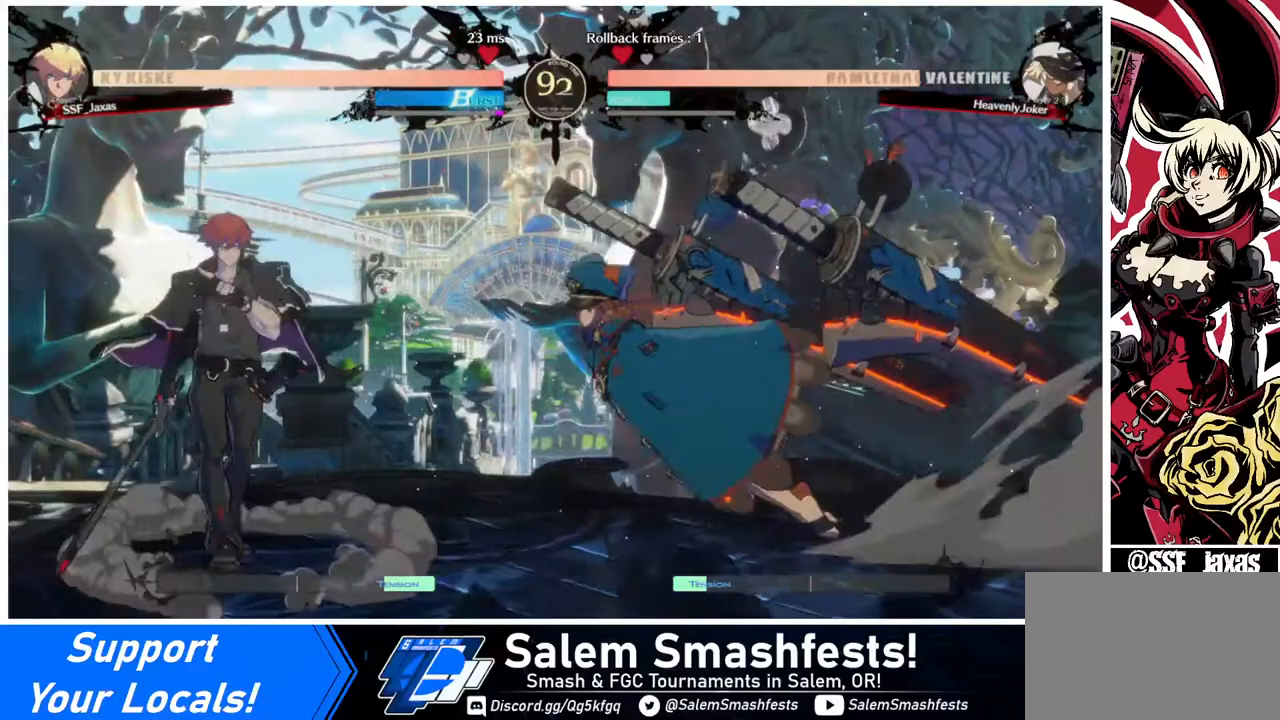
{"buttons": ["DPAD_DOWN", "DPAD_LEFT"], "events": [[160, "DPAD_LEFT", "up"], [200, "DPAD_DOWN", "down"], [200, "DPAD_LEFT", "down"]]}
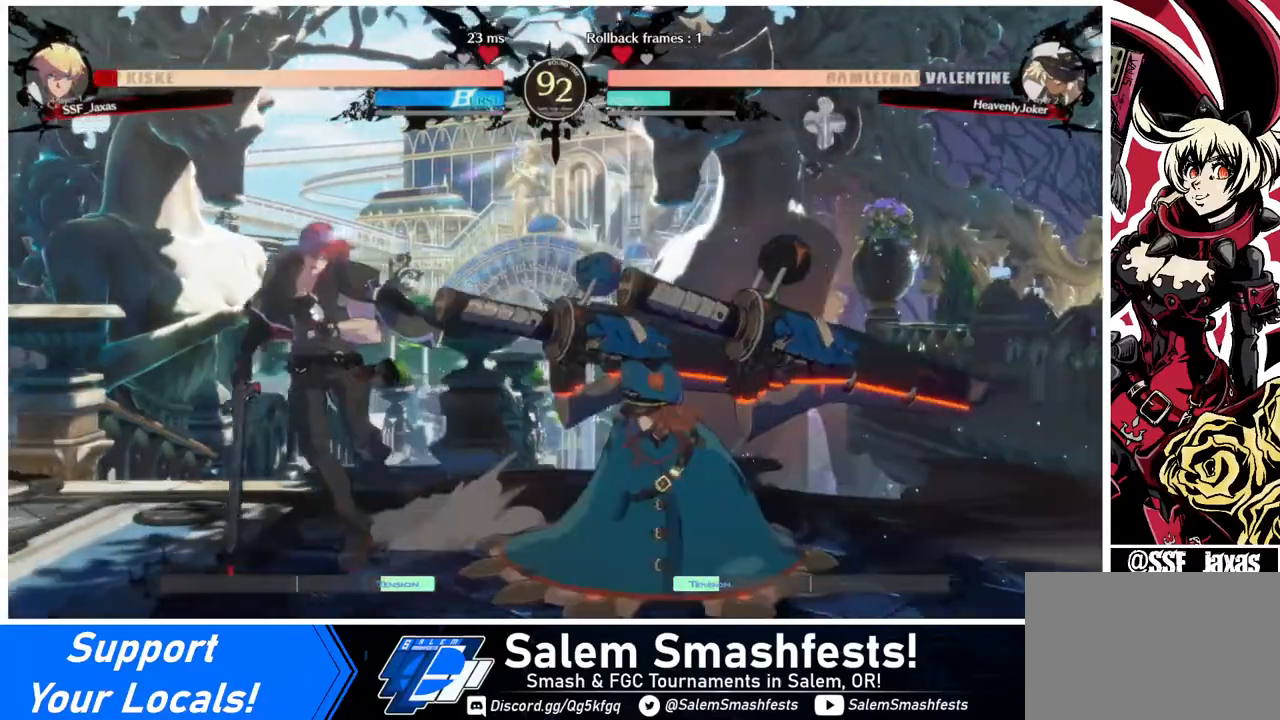
{"buttons": ["SQUARE", "DPAD_LEFT"], "events": [[480, "DPAD_DOWN", "up"], [480, "SQUARE", "down"]]}
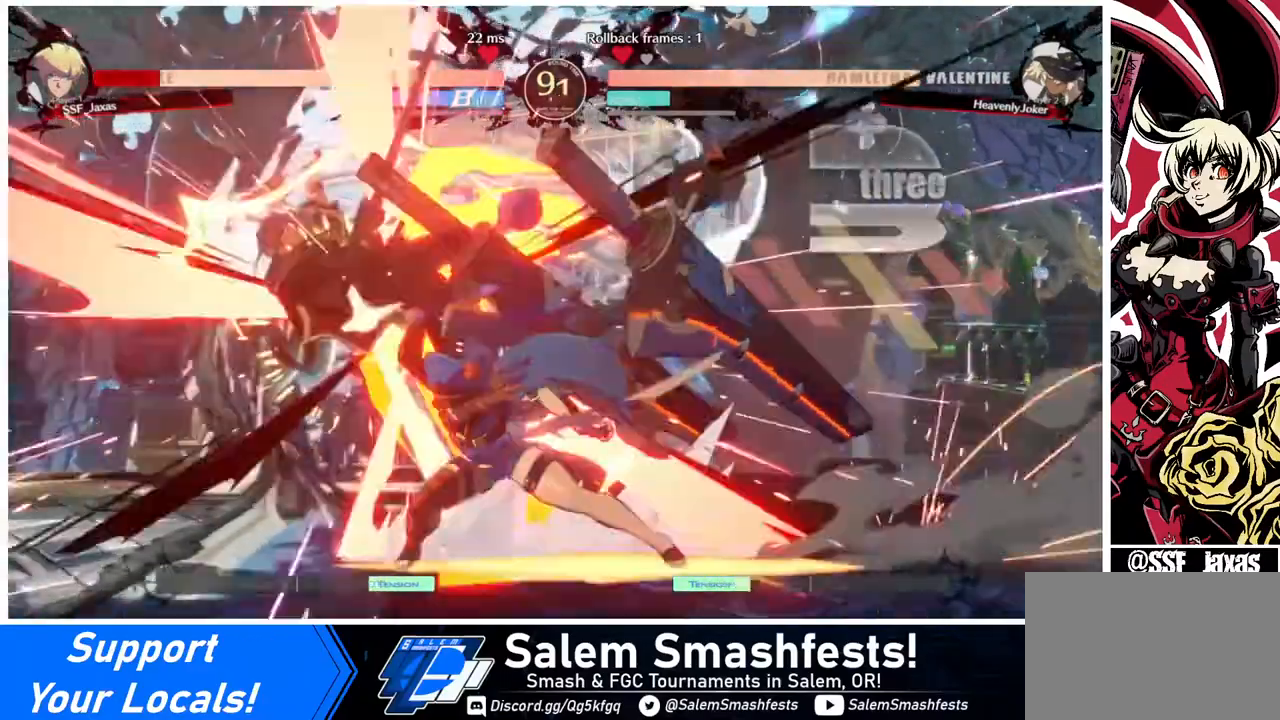
{"buttons": ["DPAD_LEFT"], "events": [[320, "DPAD_DOWN", "down"], [400, "SQUARE", "up"], [440, "DPAD_DOWN", "up"]]}
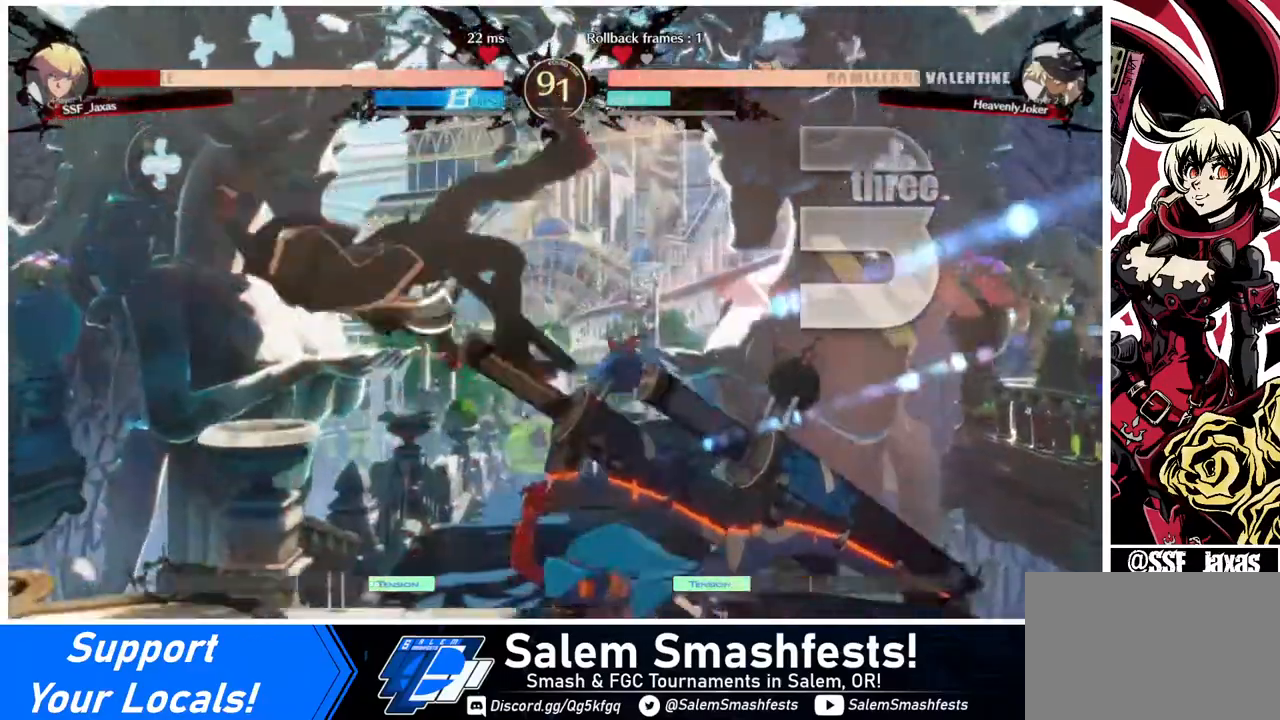
{"buttons": ["DPAD_LEFT"], "events": []}
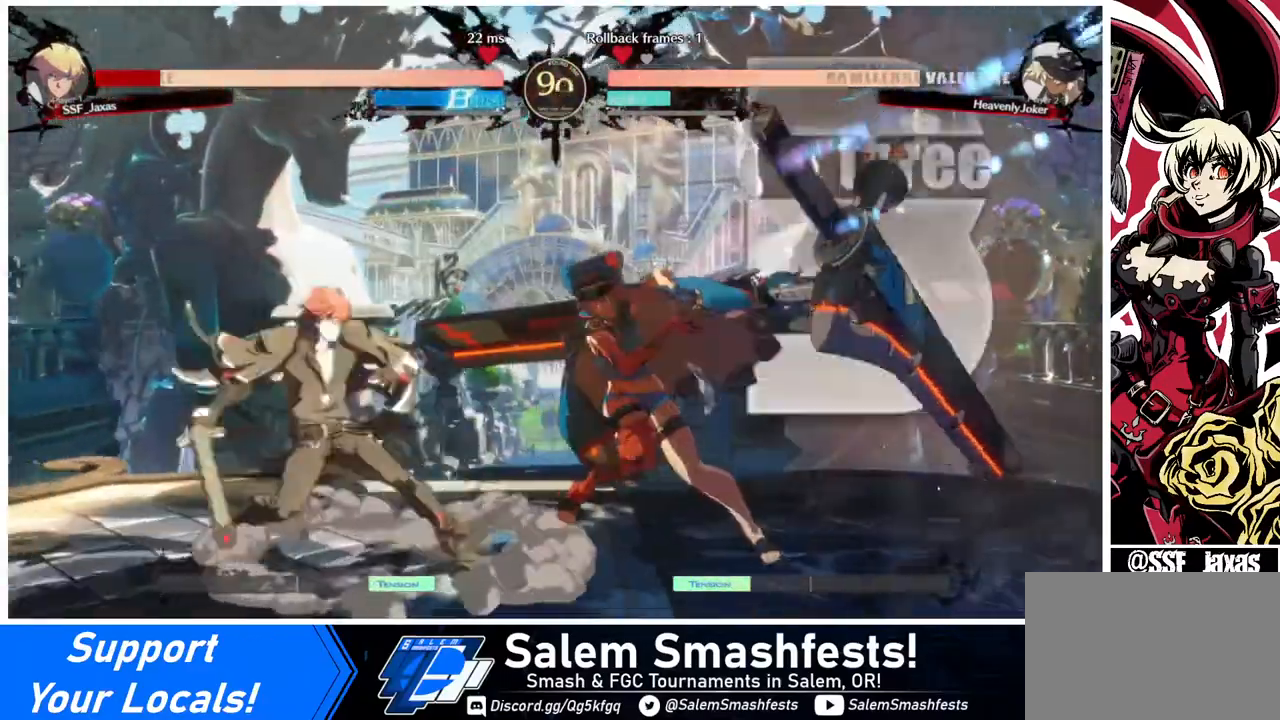
{"buttons": ["DPAD_UP", "DPAD_RIGHT"], "events": [[120, "DPAD_DOWN", "down"], [480, "DPAD_DOWN", "up"], [480, "DPAD_LEFT", "up"], [480, "DPAD_RIGHT", "down"], [520, "DPAD_UP", "down"]]}
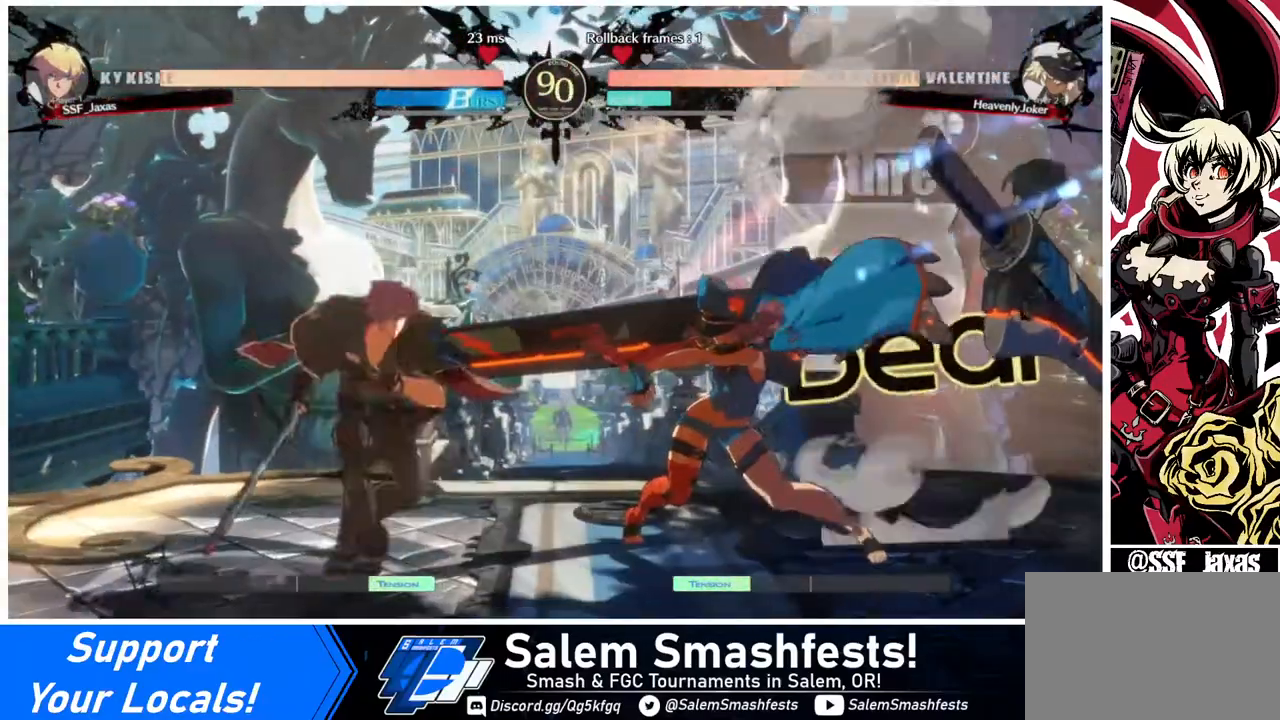
{"buttons": ["SQUARE"], "events": [[120, "DPAD_RIGHT", "up"], [120, "DPAD_UP", "up"], [200, "DPAD_LEFT", "down"], [320, "DPAD_LEFT", "up"], [440, "SQUARE", "down"]]}
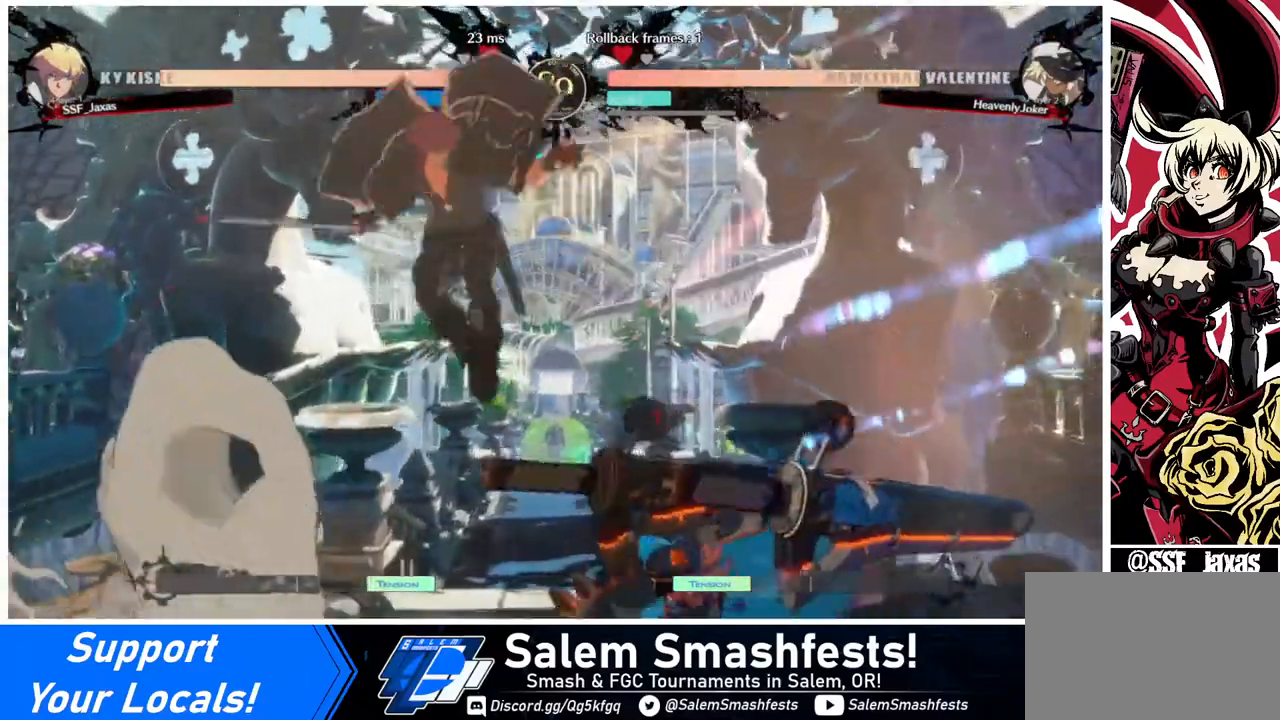
{"buttons": ["SQUARE"], "events": [[80, "SQUARE", "up"], [200, "L1", "down"], [280, "L1", "up"], [440, "SQUARE", "down"]]}
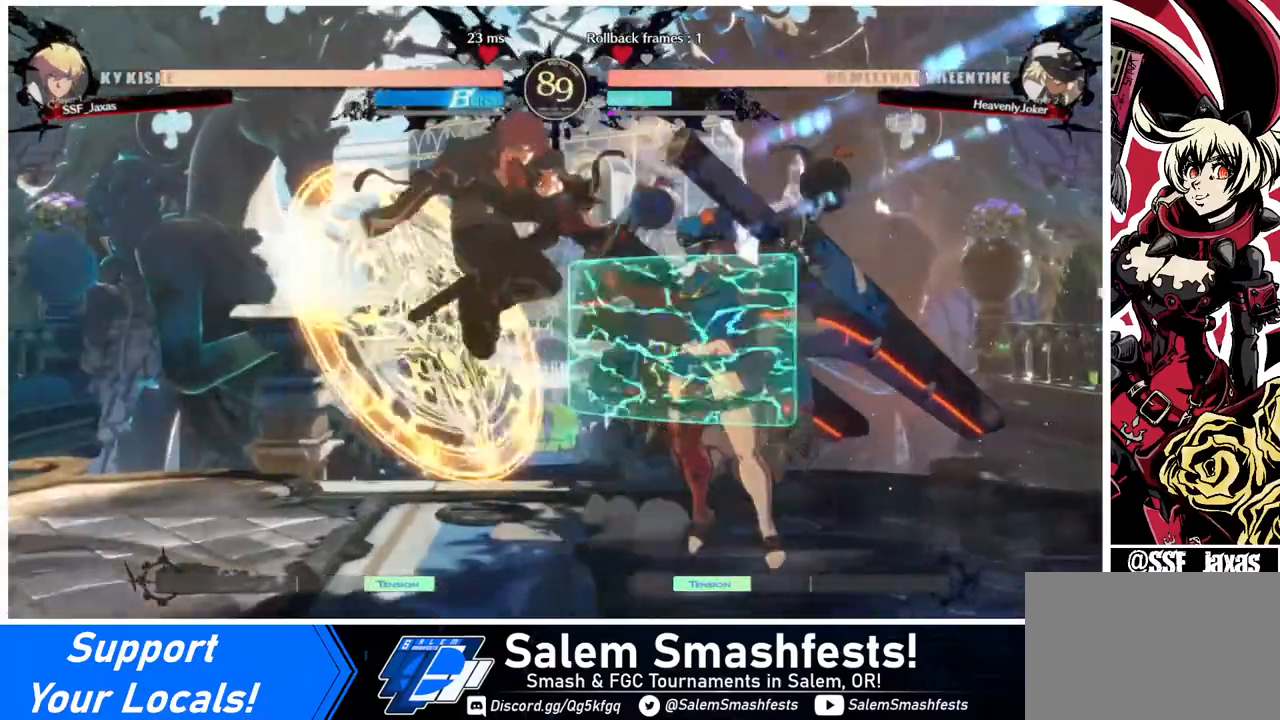
{"buttons": ["SQUARE", "DPAD_DOWN"], "events": [[80, "SQUARE", "up"], [240, "DPAD_DOWN", "down"], [480, "SQUARE", "down"]]}